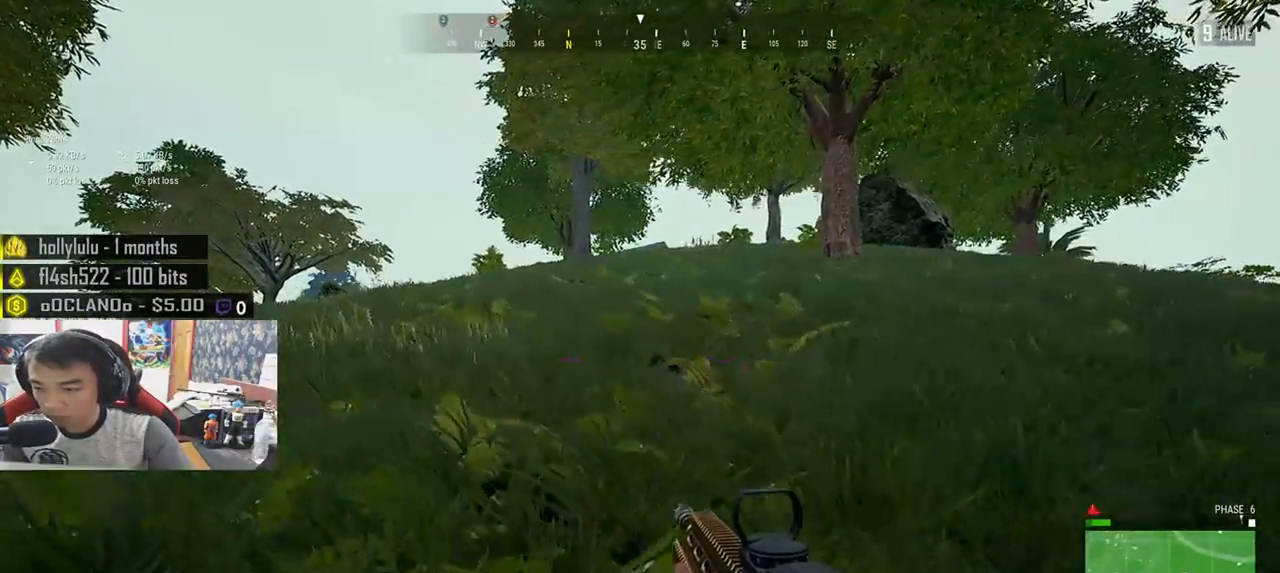
Gameplay with keyboard and mouse; each line is a JSON object with the keys and mouse buttons held at the frame after it. "events" lists presses ("down") and releases ("up") of "a", "c", "ctrl", "d", "e", "f", "q", "r", "s", "shift", "space", "tab", "v", "w", "x", "z", "mouse_left", "mouse_wheel", "mouse_right", "mouse_mb4" and "mouse_mb5" between this image and that frame as [ms after this image, input, new state], when the widget could be followed in between. "mouse_left", "mouse_wheel", "mouse_right", "mouse_mb4", "mouse_mb5" = the "left", "wheel", "right", "mb4", "mb5" buttons of the "mouse" list. No other keys are recorded. "wheel" means that the mouse wheel is clicked or scrolled. Mouse movement is not recorded.
{"keys": ["a"], "mouse": [], "events": []}
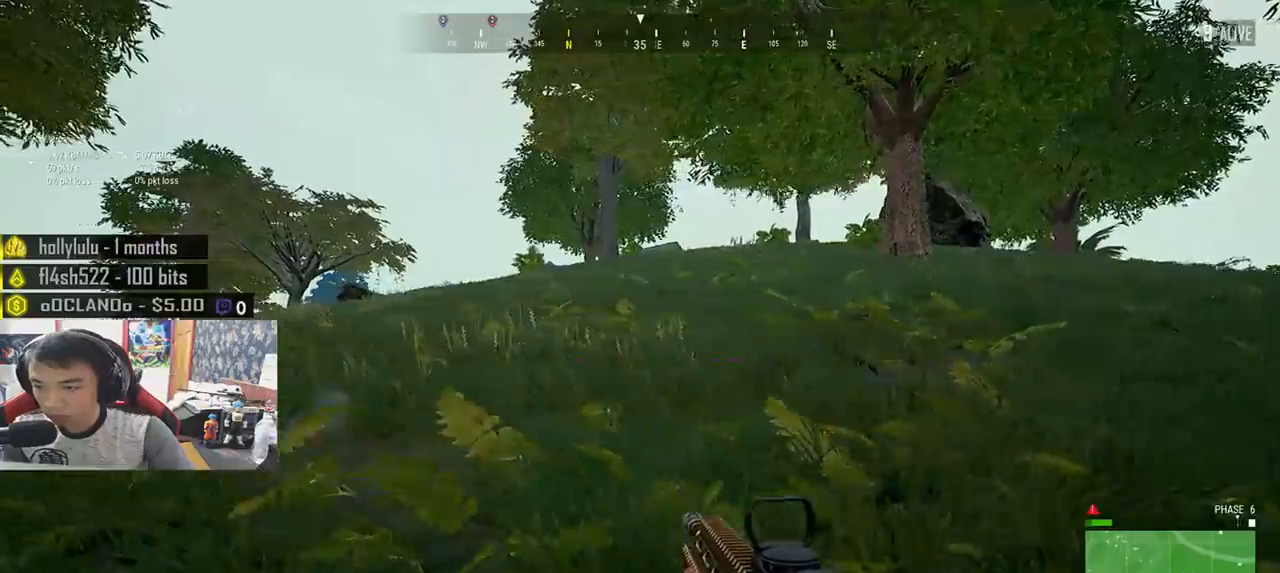
{"keys": ["a"], "mouse": [], "events": []}
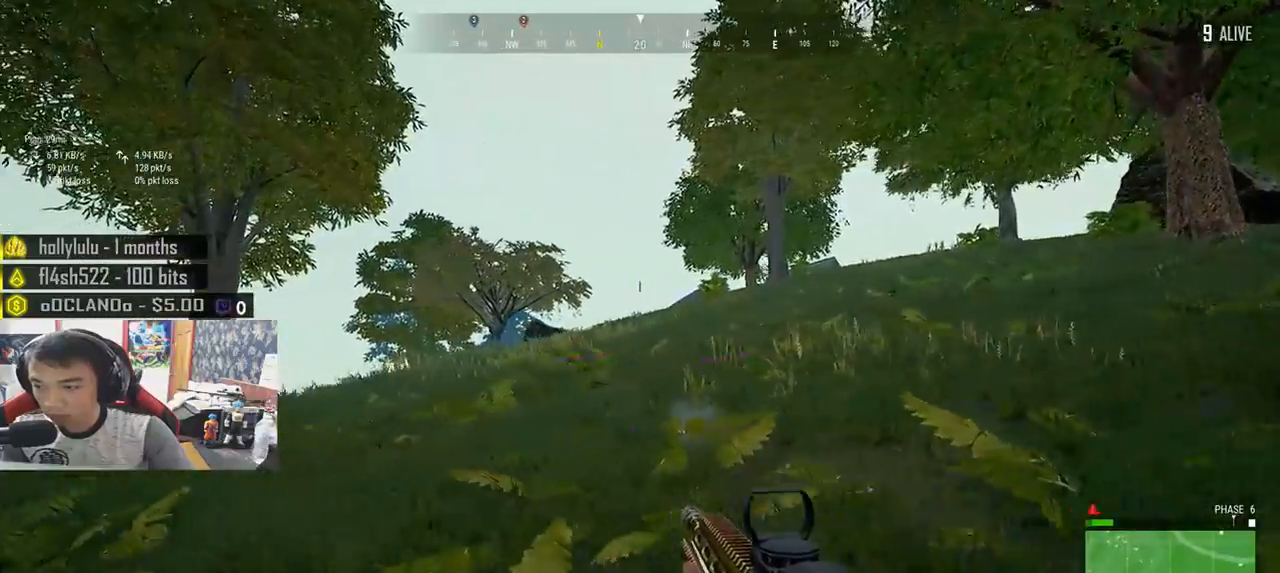
{"keys": ["w"], "mouse": [], "events": [[183, "w", "down"], [450, "a", "up"]]}
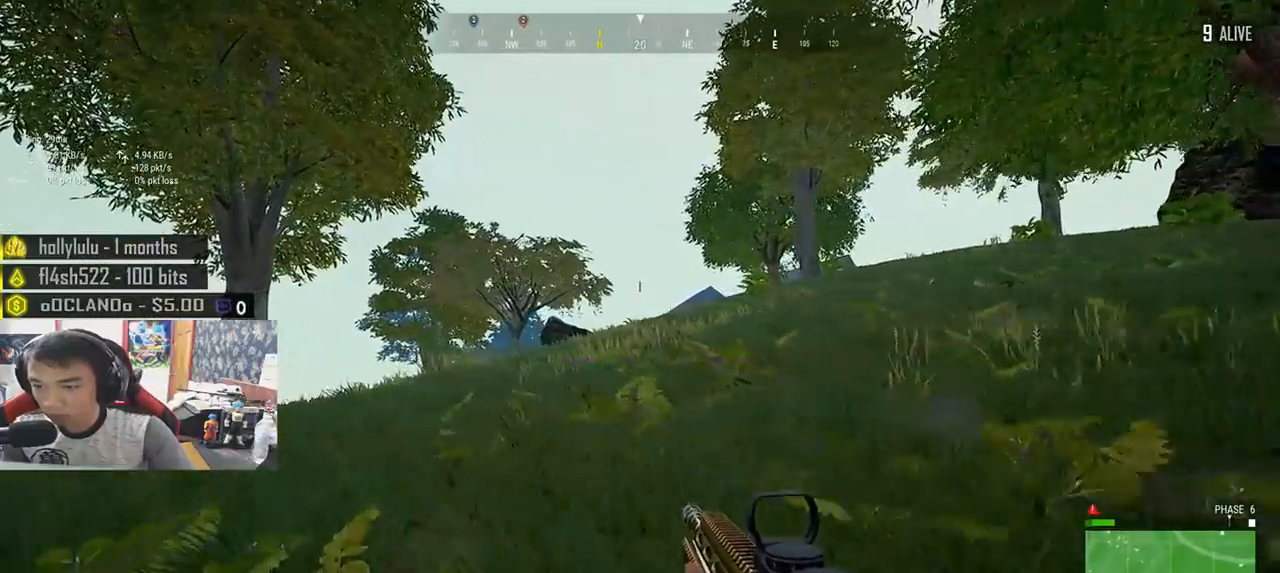
{"keys": ["w"], "mouse": [], "events": []}
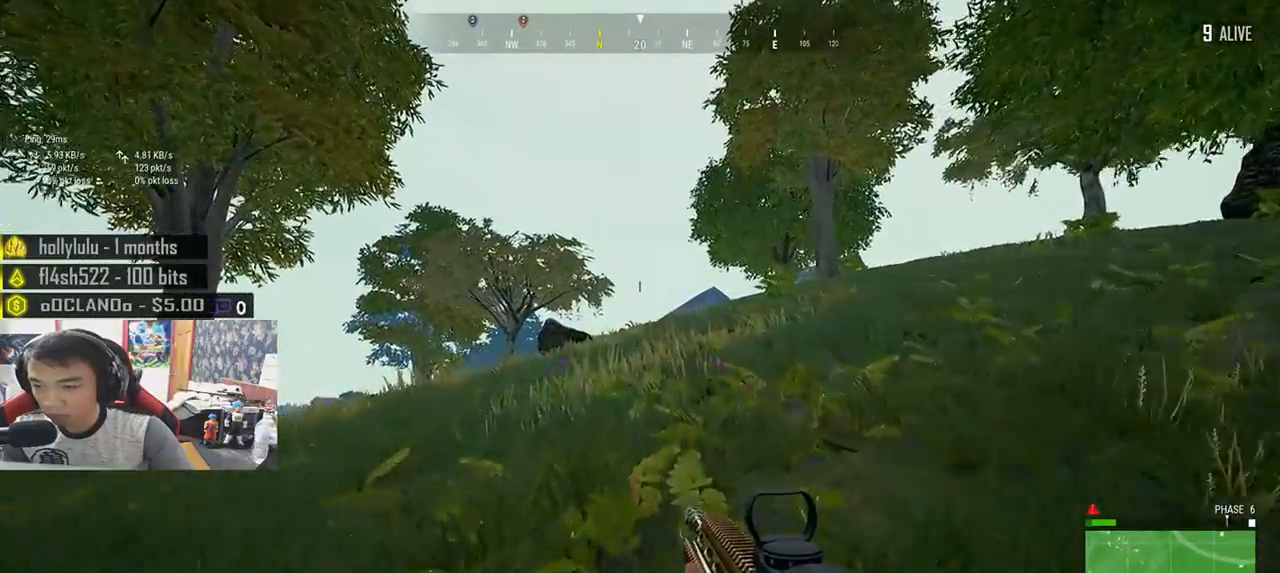
{"keys": ["d", "w"], "mouse": [], "events": [[67, "d", "down"]]}
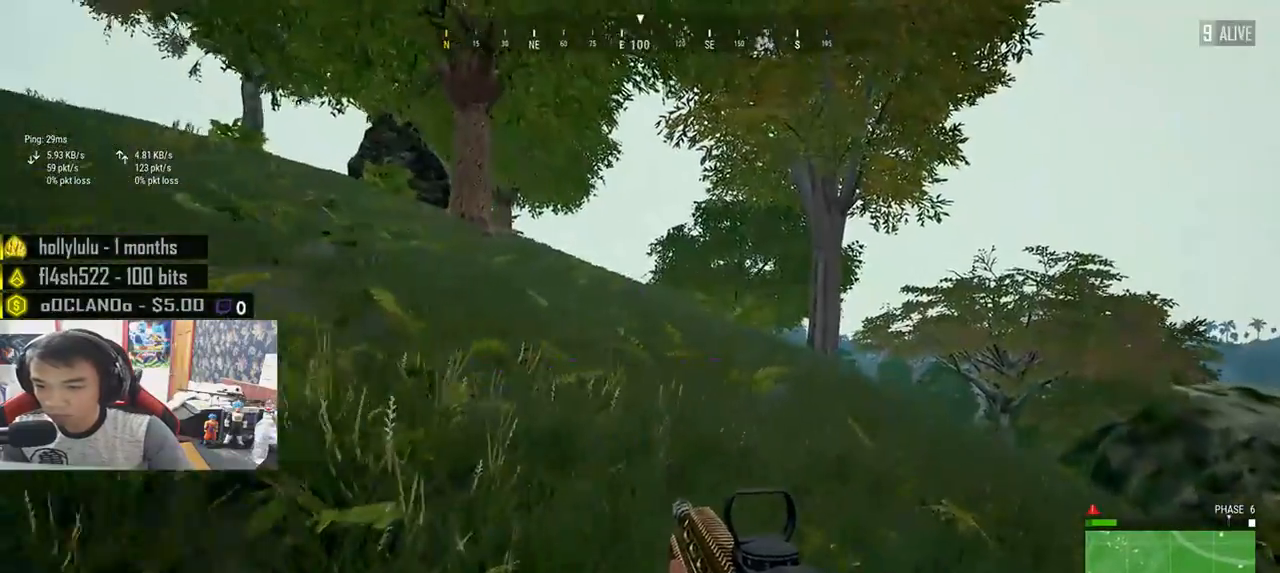
{"keys": ["w"], "mouse": [], "events": [[83, "d", "up"]]}
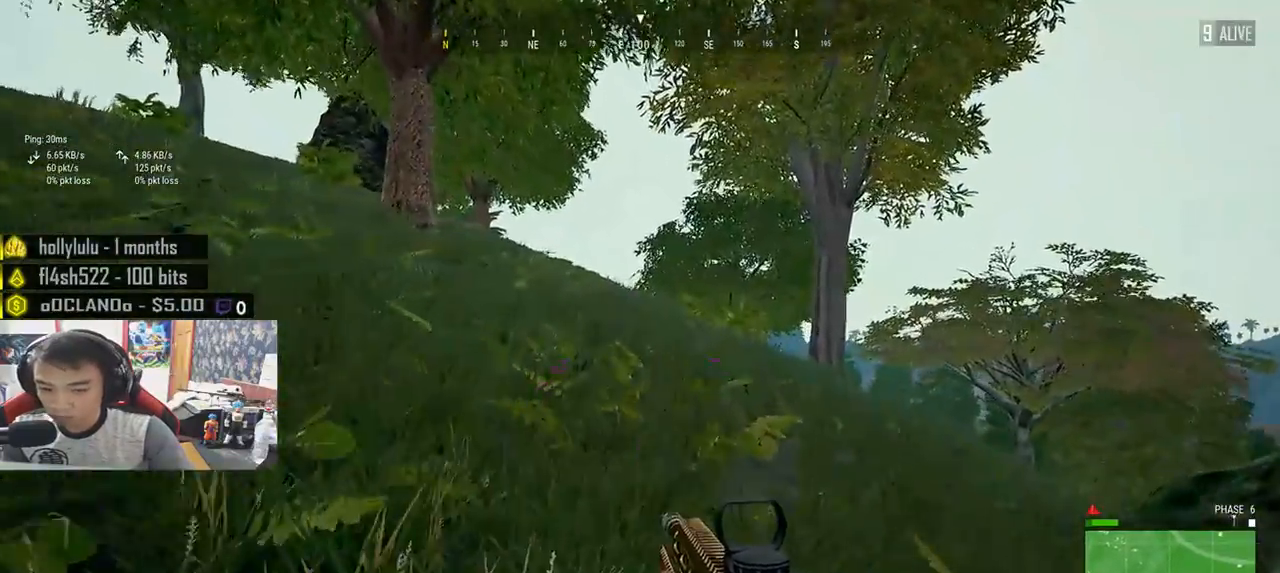
{"keys": ["shift", "w"], "mouse": [], "events": [[17, "shift", "down"]]}
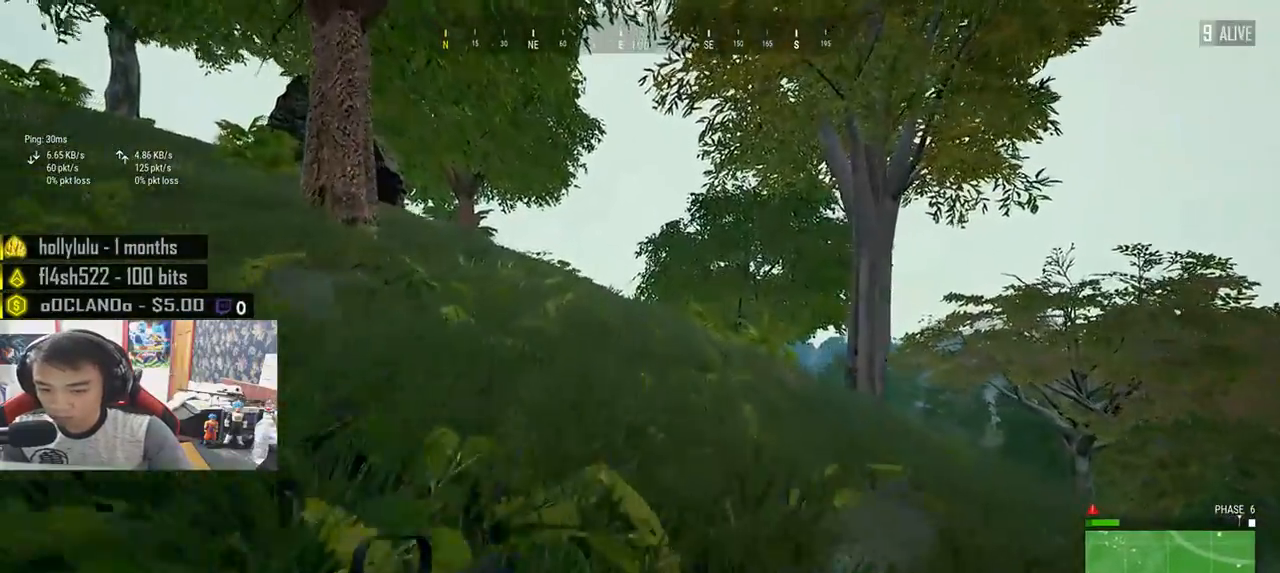
{"keys": ["w"], "mouse": [], "events": [[483, "shift", "up"]]}
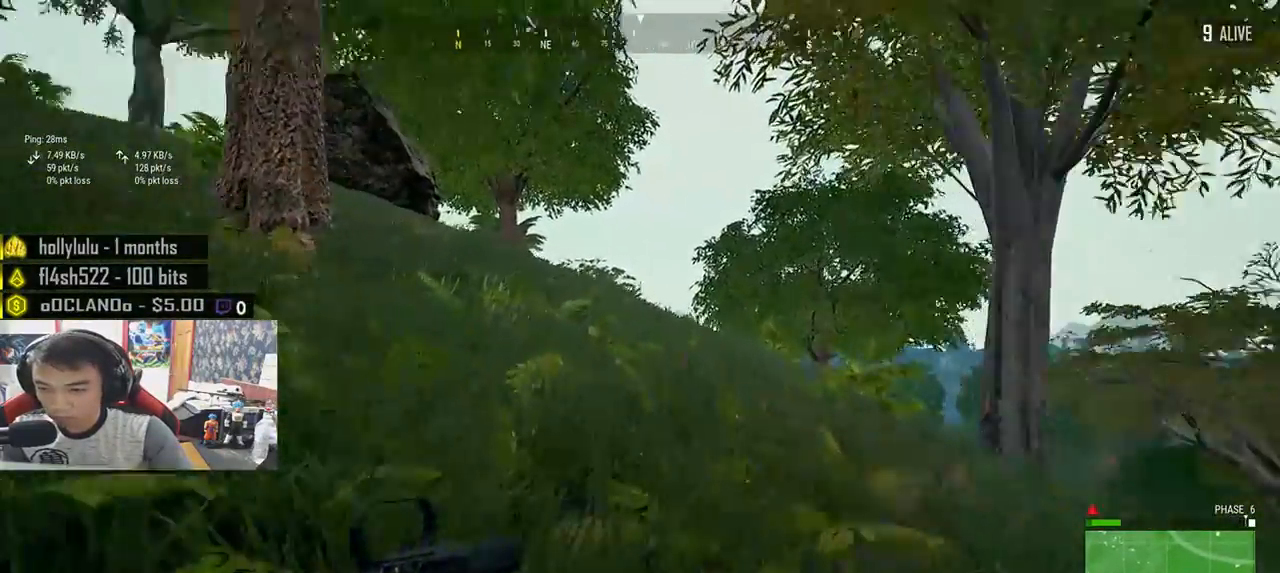
{"keys": ["d"], "mouse": [], "events": [[183, "d", "down"], [483, "w", "up"]]}
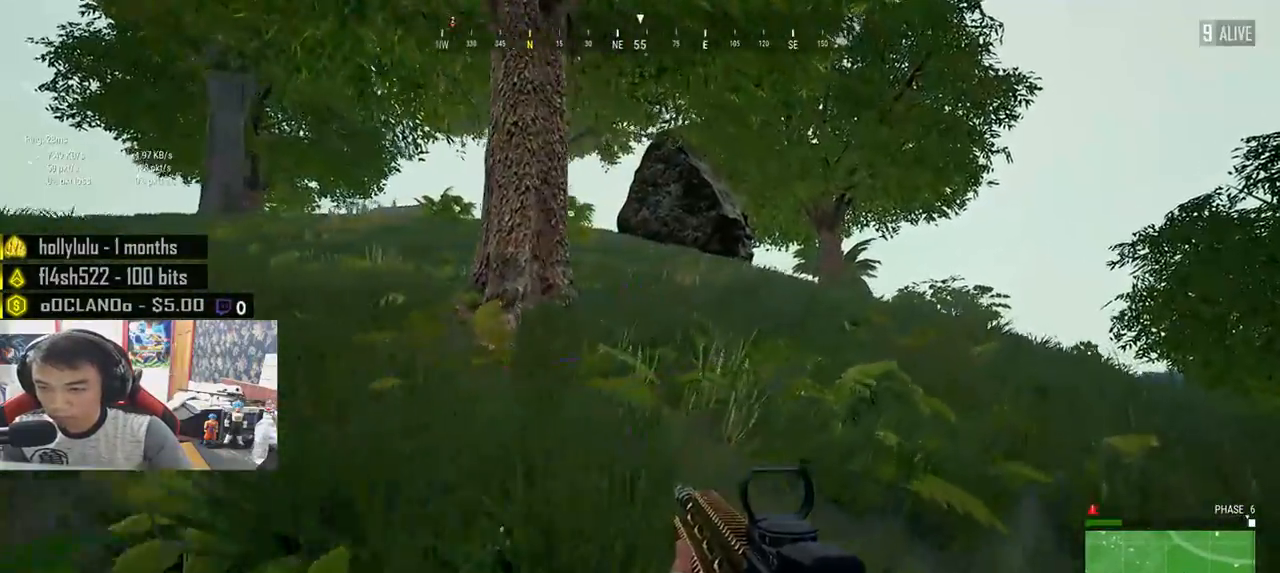
{"keys": ["d", "w"], "mouse": [], "events": [[350, "w", "down"]]}
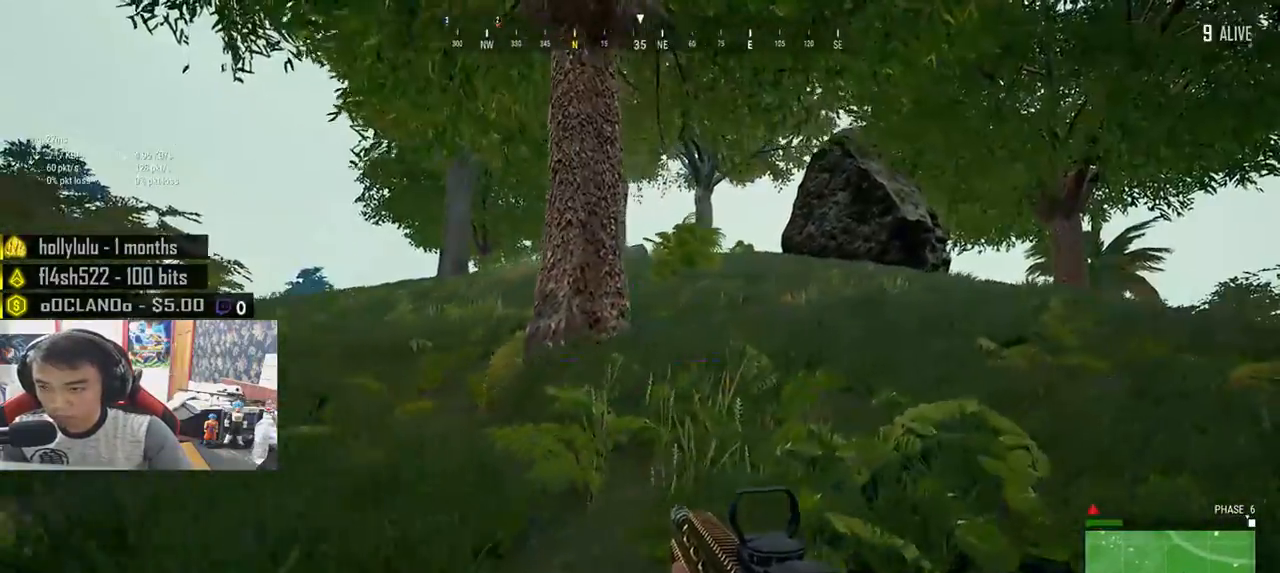
{"keys": ["shift", "w"], "mouse": [], "events": [[183, "d", "up"], [433, "shift", "down"]]}
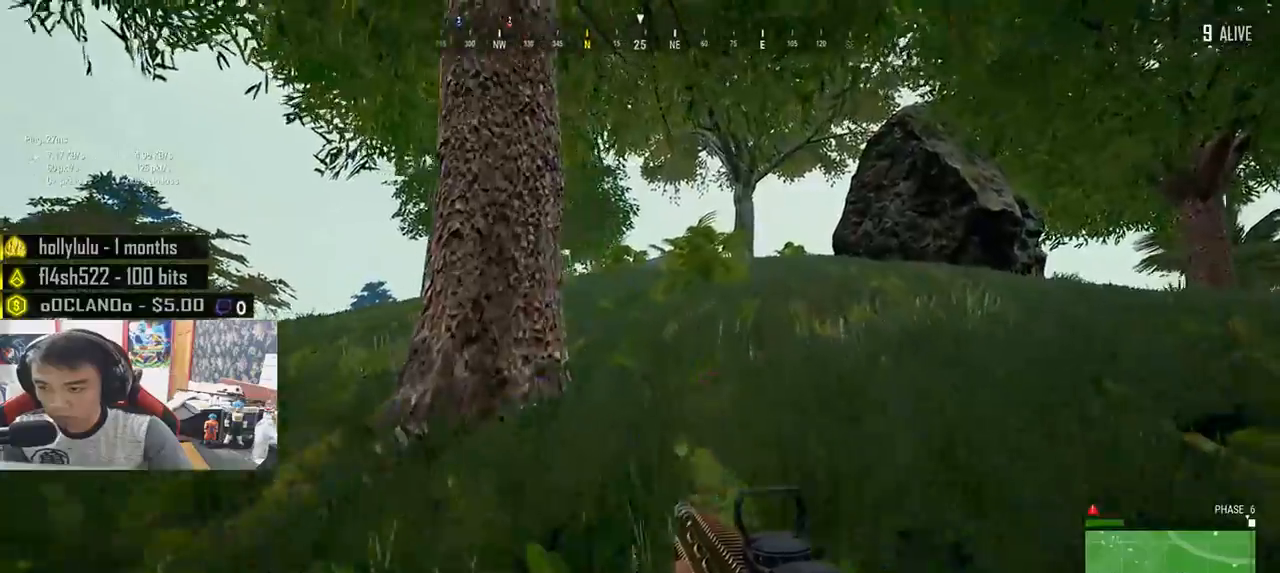
{"keys": ["d", "w"], "mouse": [], "events": [[217, "d", "down"], [317, "shift", "up"]]}
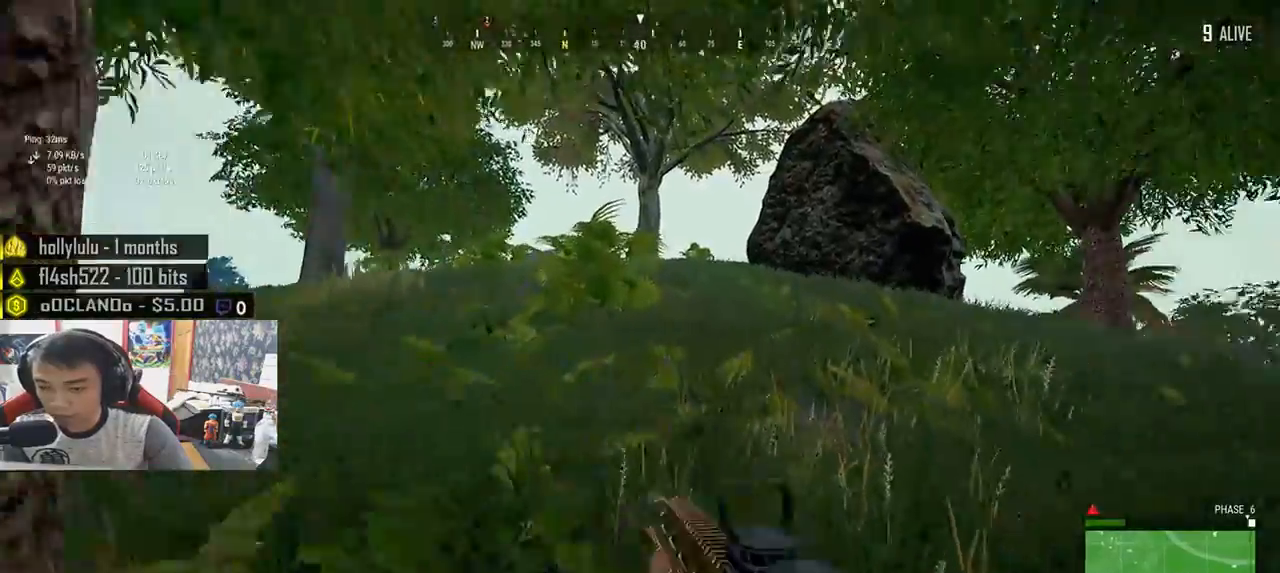
{"keys": ["d", "w"], "mouse": [], "events": [[117, "w", "up"], [417, "w", "down"]]}
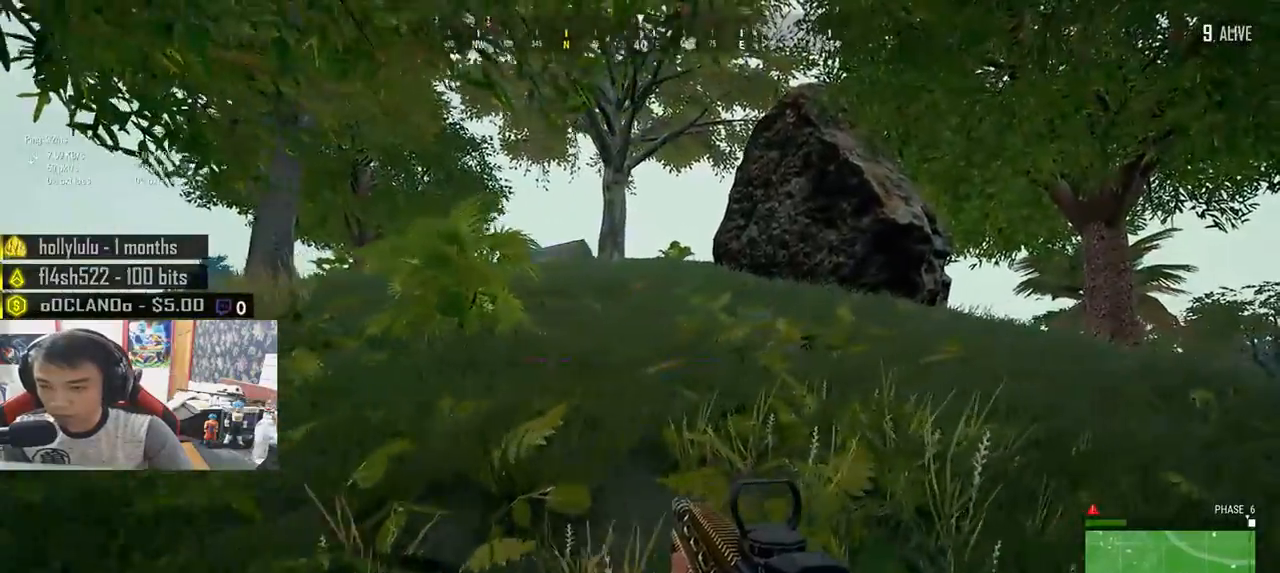
{"keys": ["d", "shift", "w"], "mouse": [], "events": [[450, "shift", "down"]]}
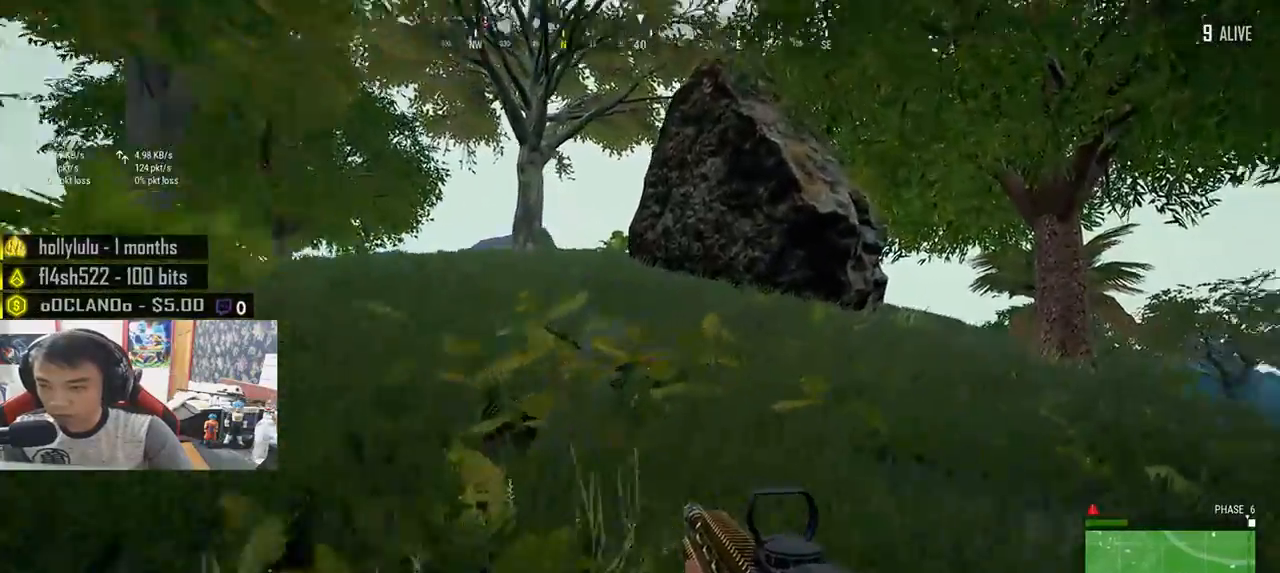
{"keys": ["a", "w"], "mouse": [], "events": [[33, "d", "up"], [83, "shift", "up"], [483, "a", "down"]]}
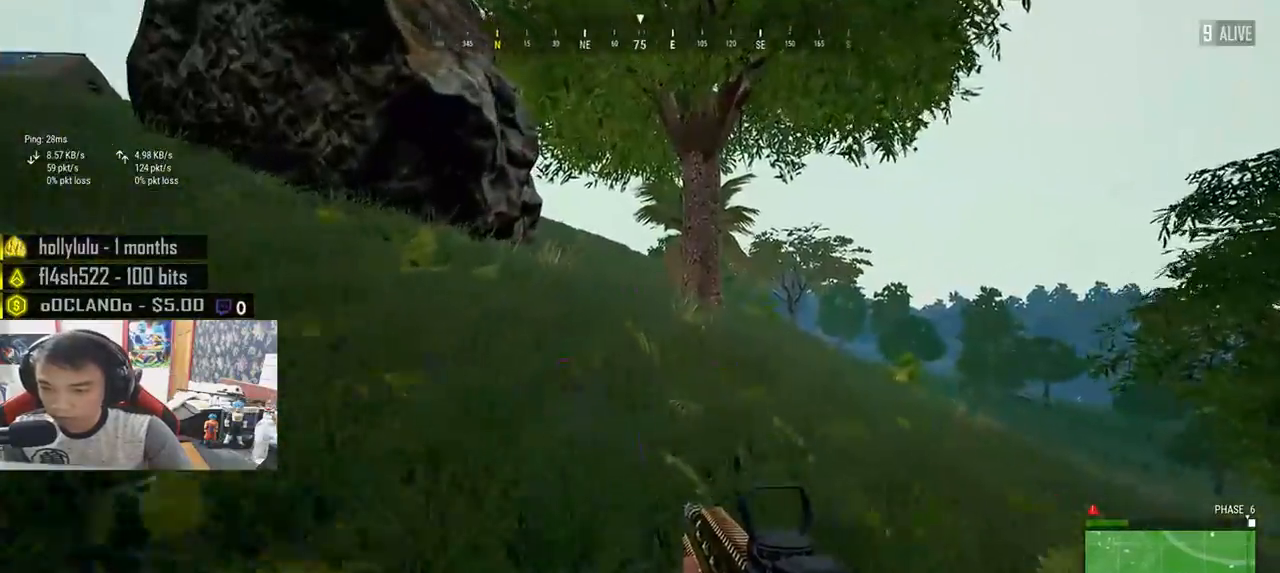
{"keys": ["s"], "mouse": [], "events": [[50, "w", "up"], [300, "s", "down"], [500, "a", "up"]]}
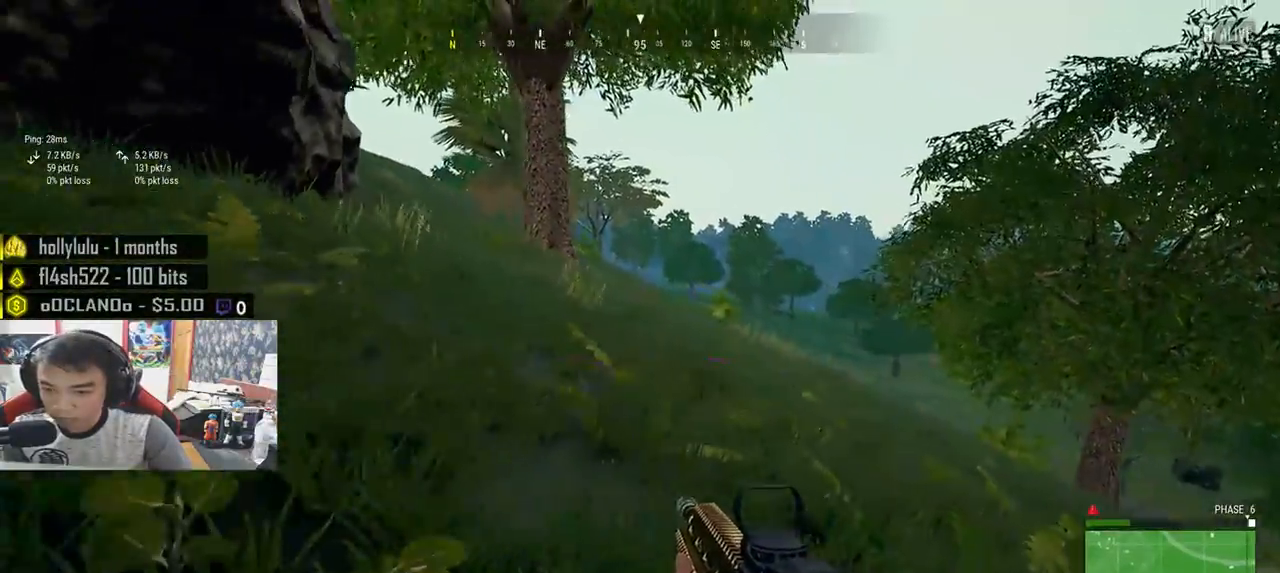
{"keys": ["w"], "mouse": [], "events": [[117, "a", "down"], [183, "s", "up"], [317, "w", "down"], [350, "a", "up"]]}
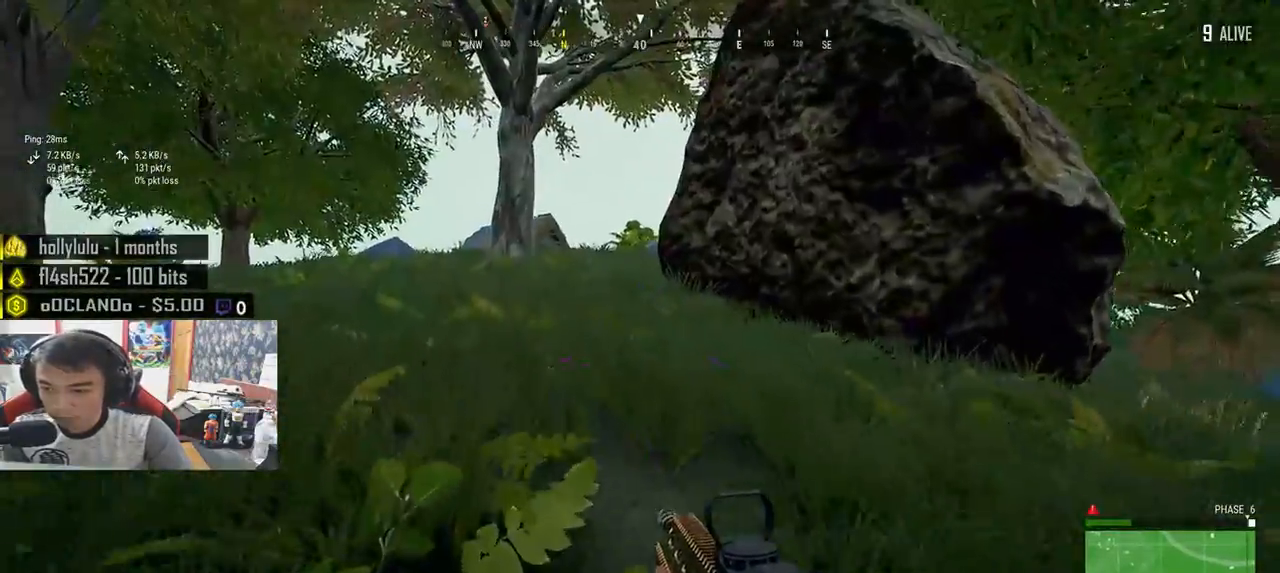
{"keys": ["shift", "w"], "mouse": [], "events": [[117, "shift", "down"]]}
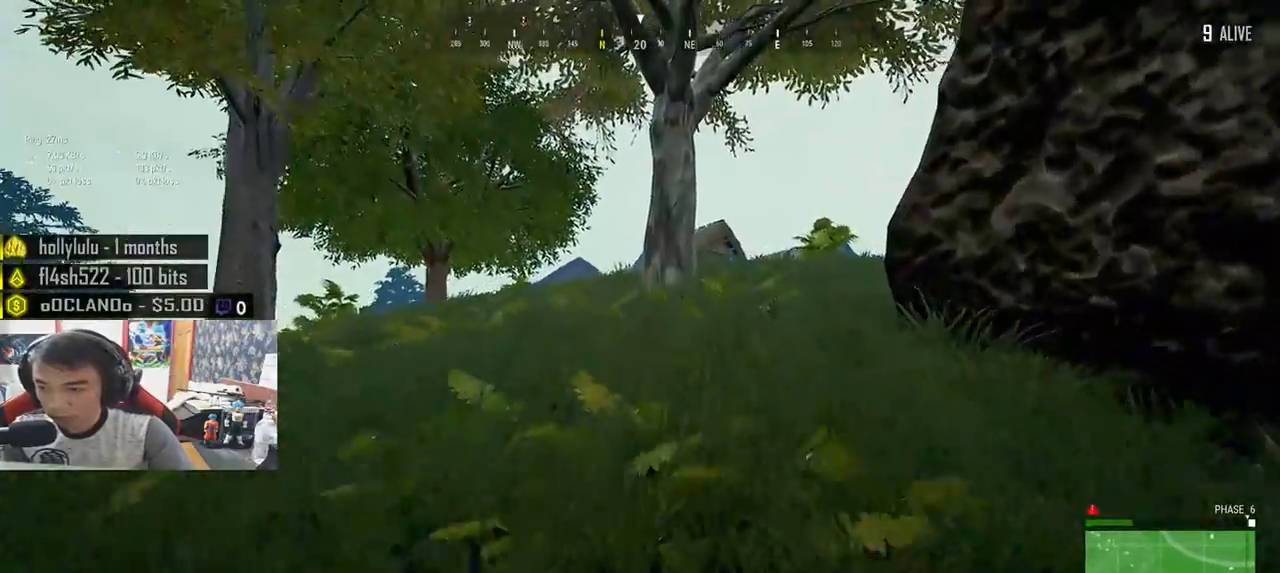
{"keys": ["d"], "mouse": [], "events": [[250, "d", "down"], [333, "shift", "up"], [417, "w", "up"]]}
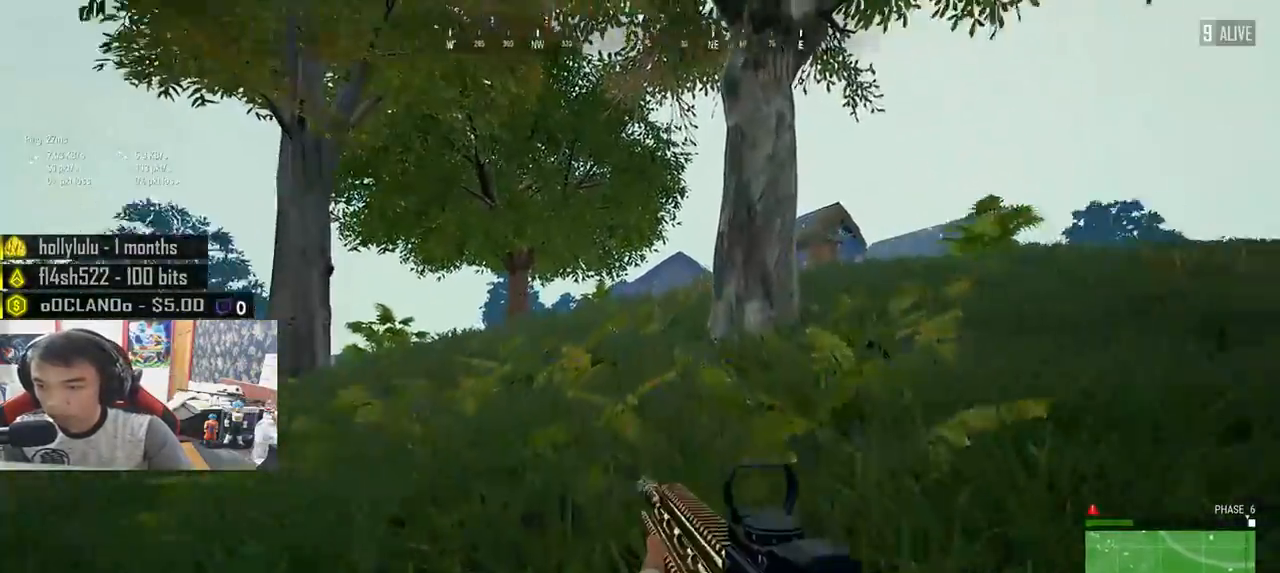
{"keys": ["a", "s"], "mouse": [], "events": [[83, "s", "down"], [467, "d", "up"], [500, "a", "down"]]}
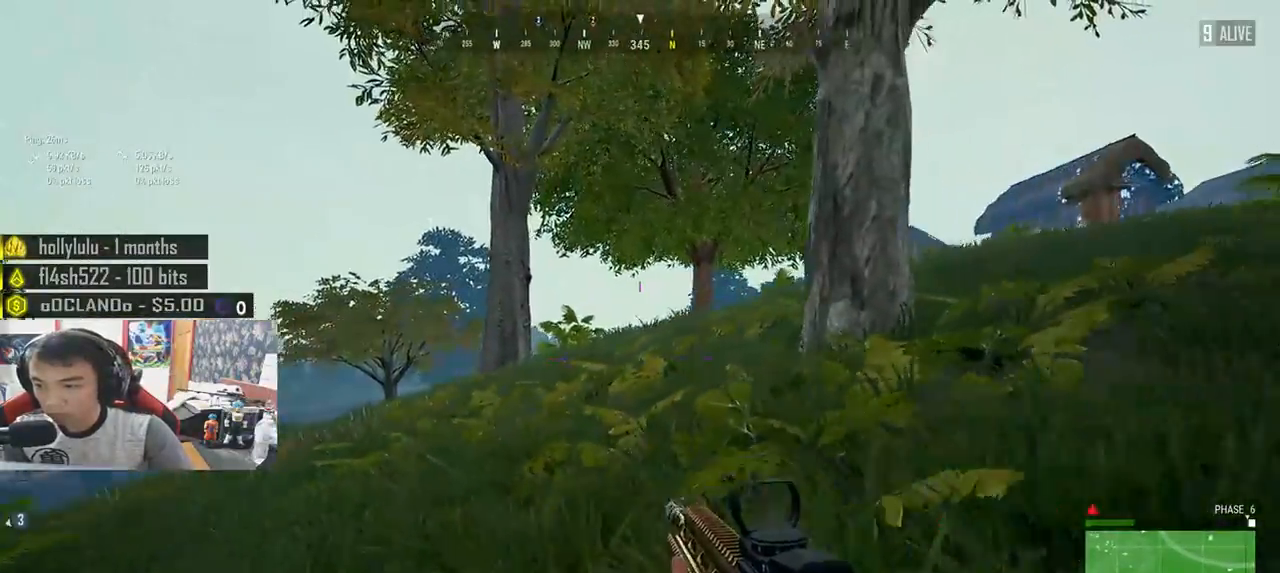
{"keys": ["a"], "mouse": [], "events": [[117, "s", "up"]]}
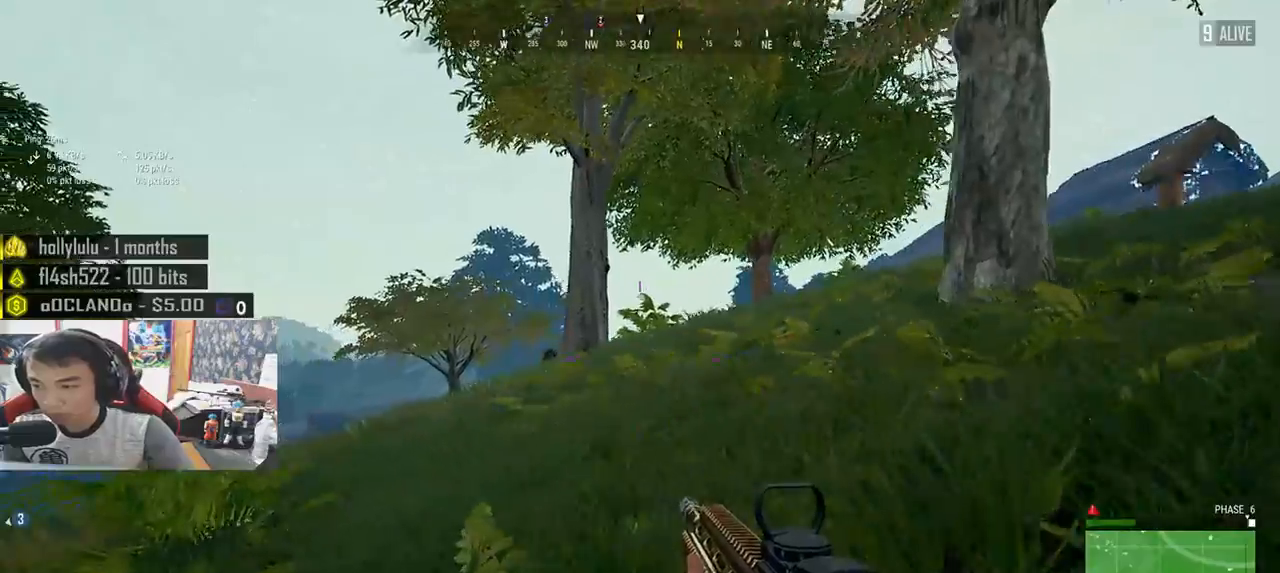
{"keys": ["d", "w"], "mouse": [], "events": [[183, "w", "down"], [233, "a", "up"], [333, "d", "down"]]}
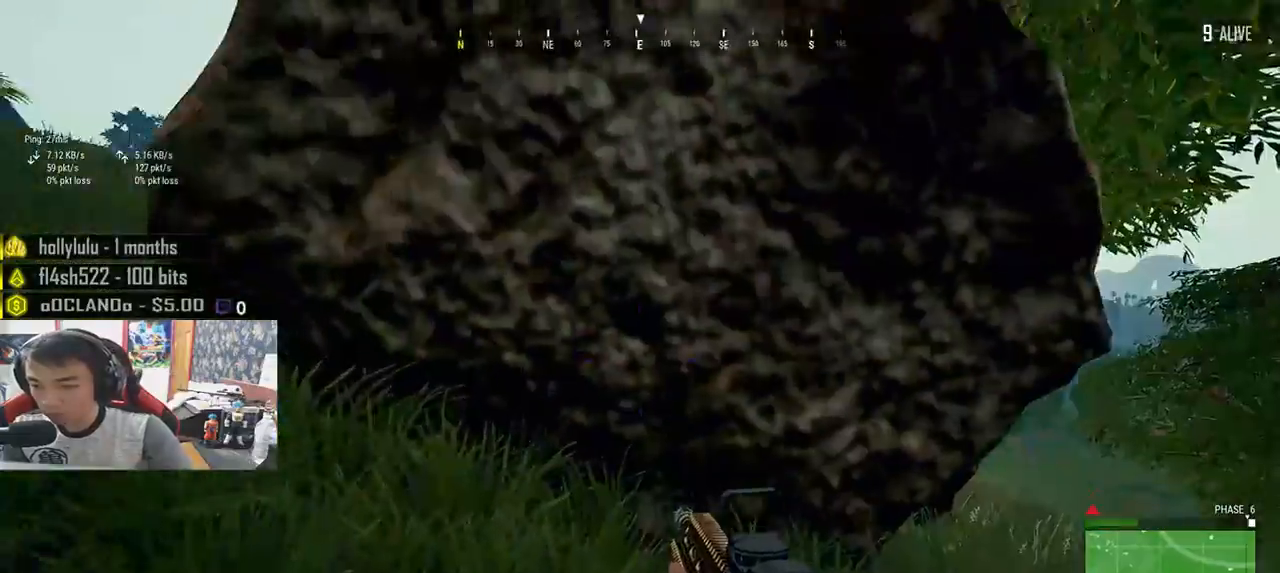
{"keys": ["d", "shift", "w"], "mouse": [], "events": [[250, "shift", "down"]]}
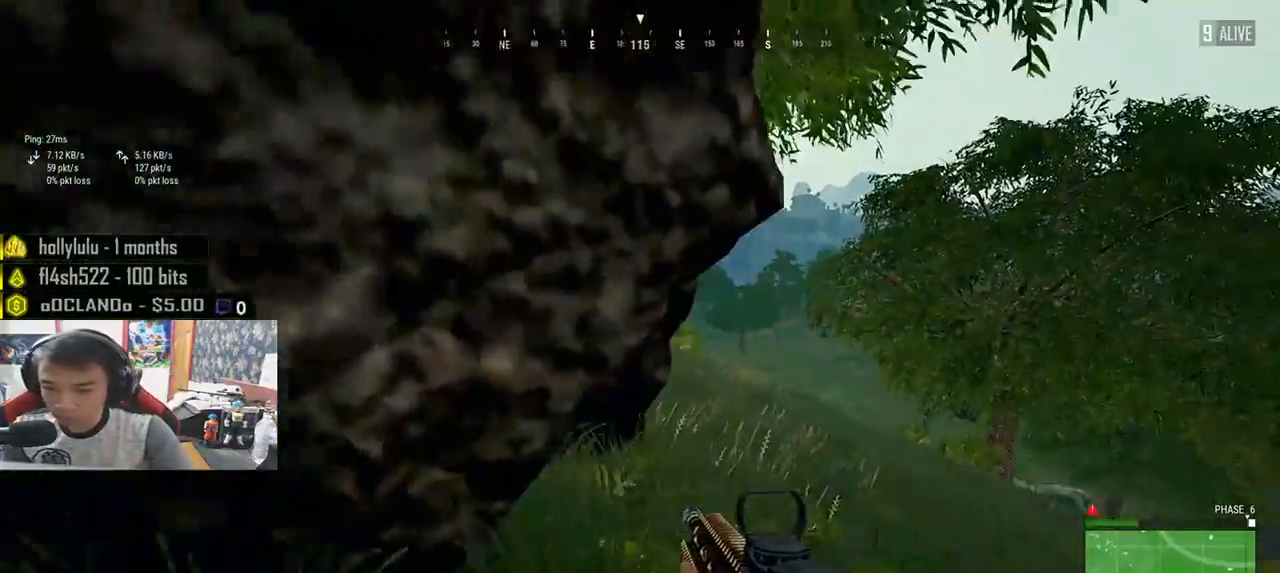
{"keys": ["d"], "mouse": []}
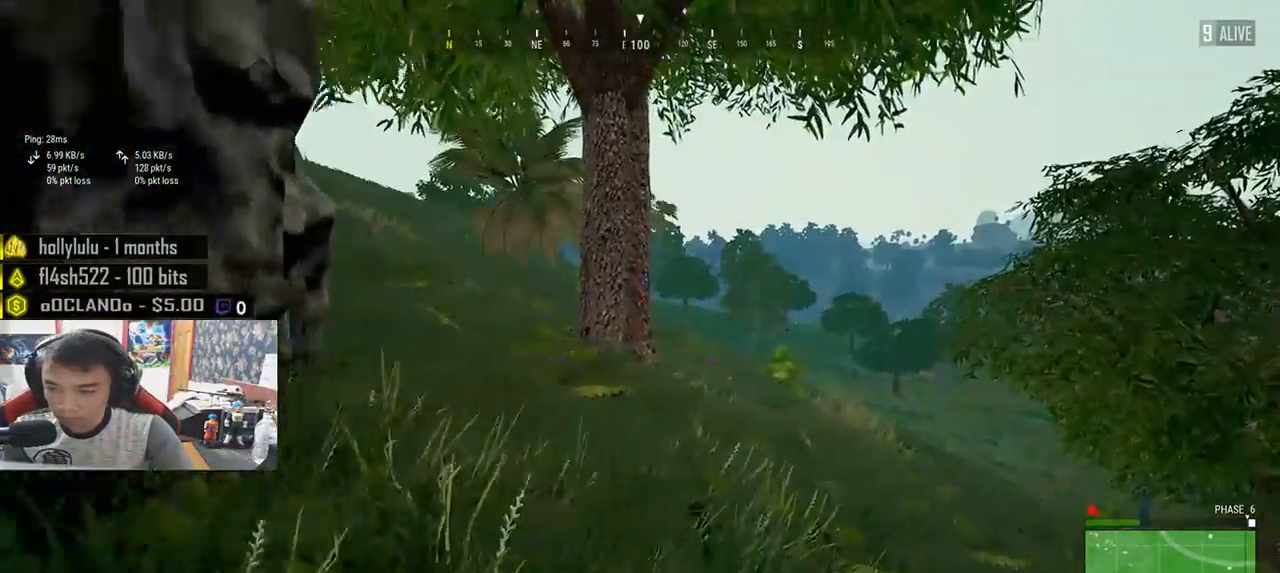
{"keys": ["a", "w"], "mouse": [], "events": [[150, "s", "down"], [300, "a", "down"], [367, "d", "up"], [383, "s", "up"], [500, "w", "down"]]}
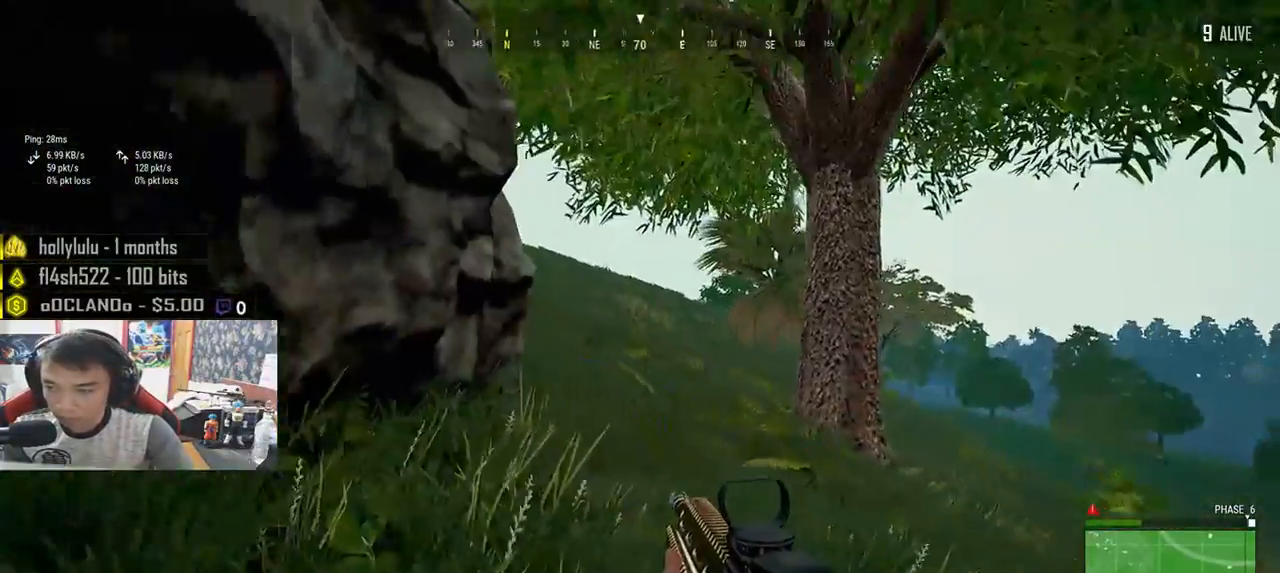
{"keys": ["s"], "mouse": [], "events": [[100, "a", "up"], [217, "a", "down"], [217, "w", "up"], [350, "s", "down"], [500, "a", "up"]]}
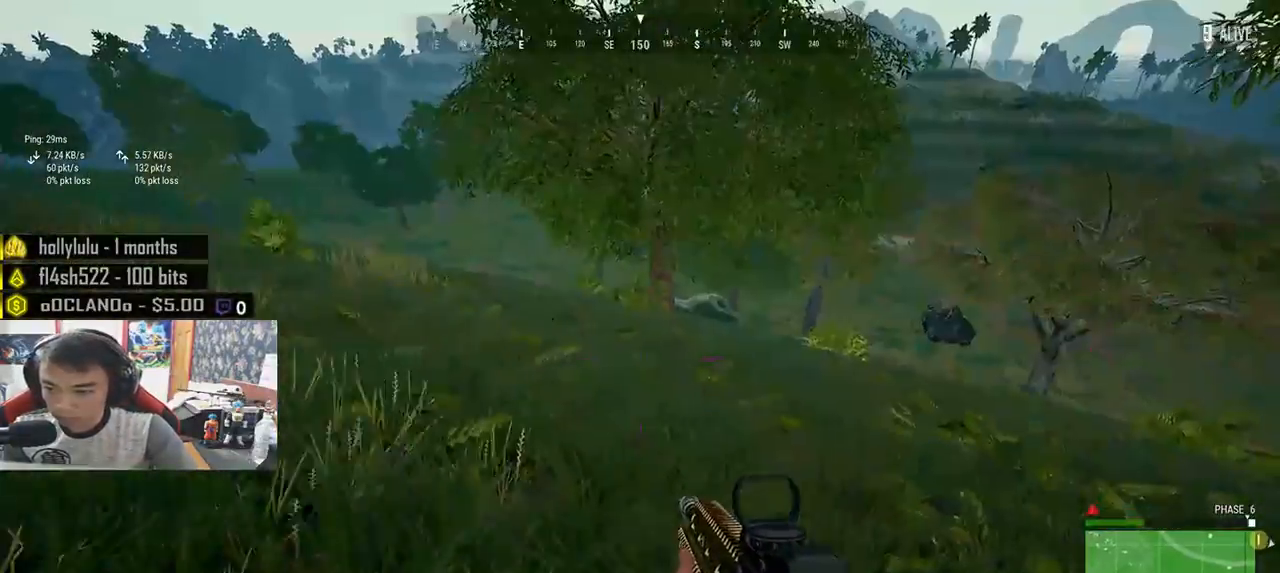
{"keys": ["a", "w"], "mouse": [], "events": [[33, "d", "down"], [167, "s", "up"], [300, "w", "down"], [417, "d", "up"], [500, "a", "down"]]}
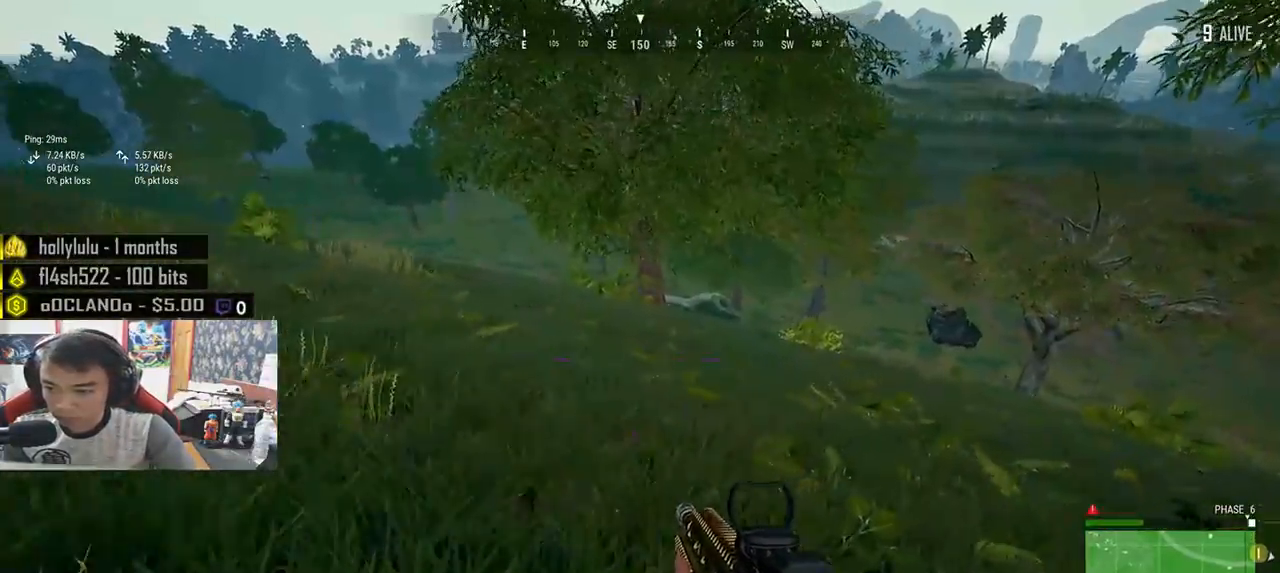
{"keys": ["a", "w"], "mouse": [], "events": []}
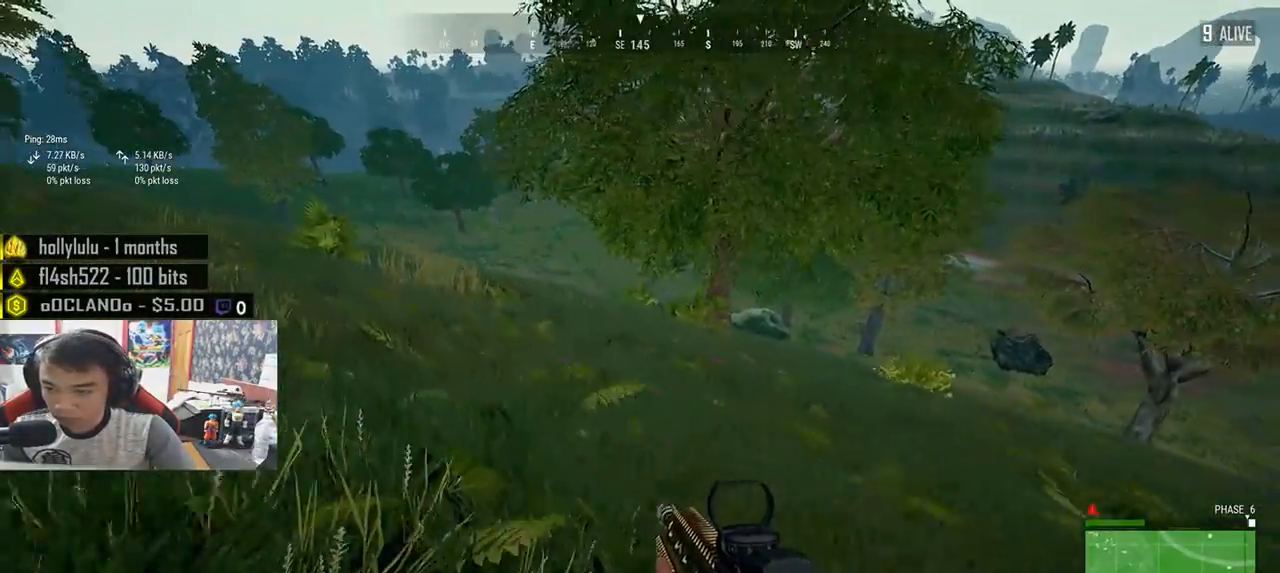
{"keys": ["d"], "mouse": [], "events": [[233, "a", "up"], [233, "d", "down"], [317, "w", "up"]]}
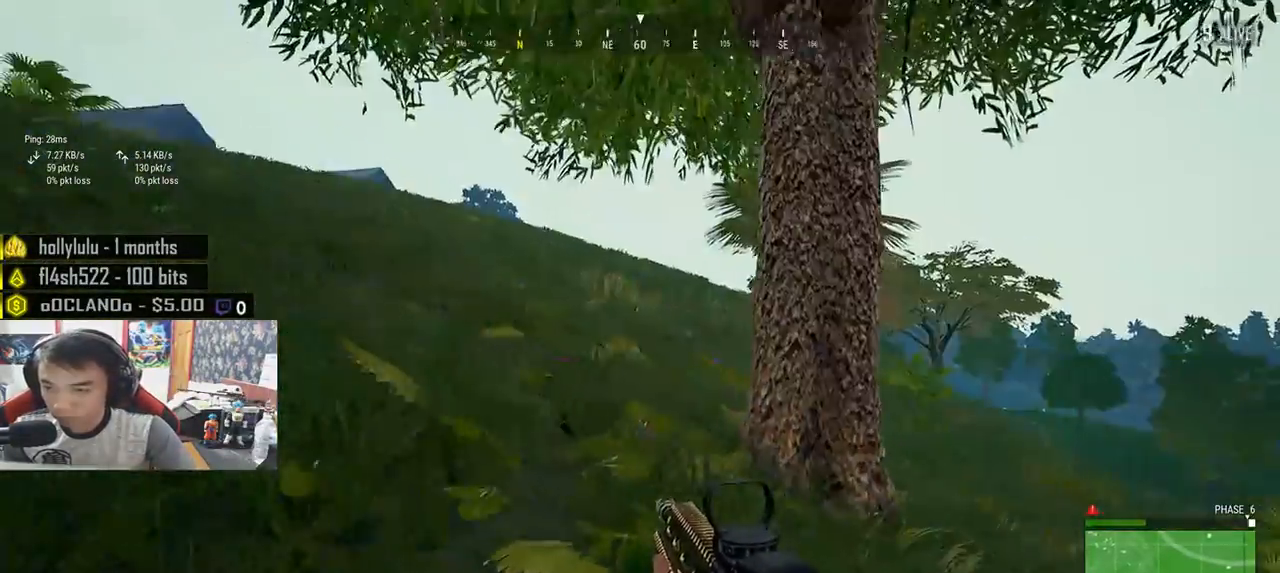
{"keys": ["d", "w"], "mouse": [], "events": [[33, "w", "down"]]}
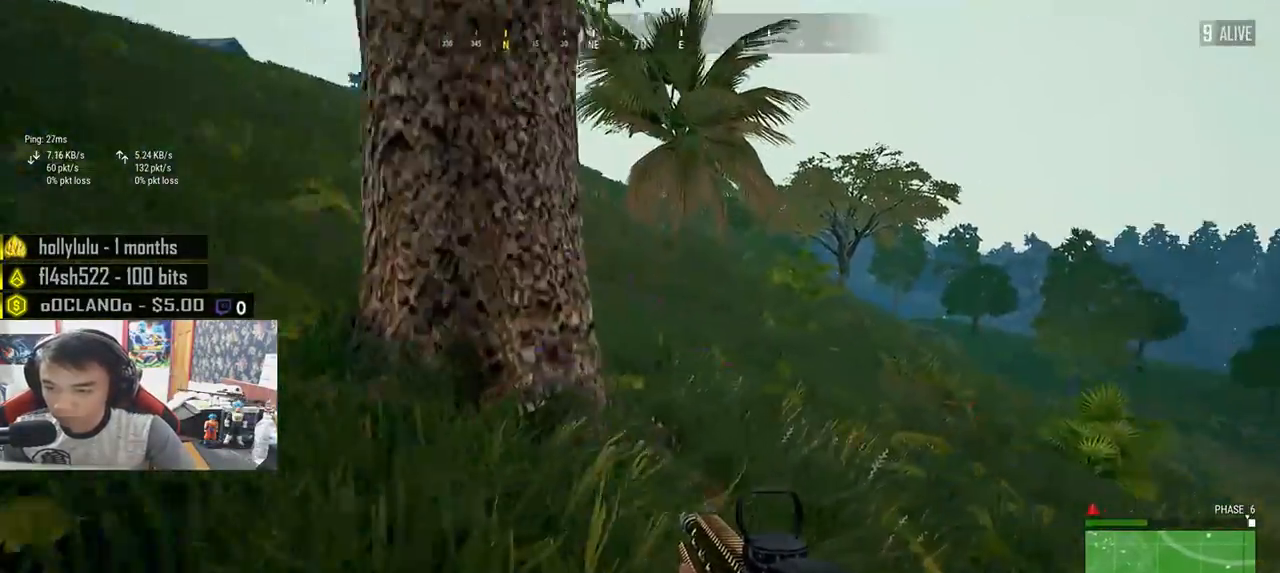
{"keys": ["a"], "mouse": [], "events": [[33, "shift", "down"], [150, "shift", "up"], [400, "a", "down"], [417, "d", "up"], [467, "w", "up"]]}